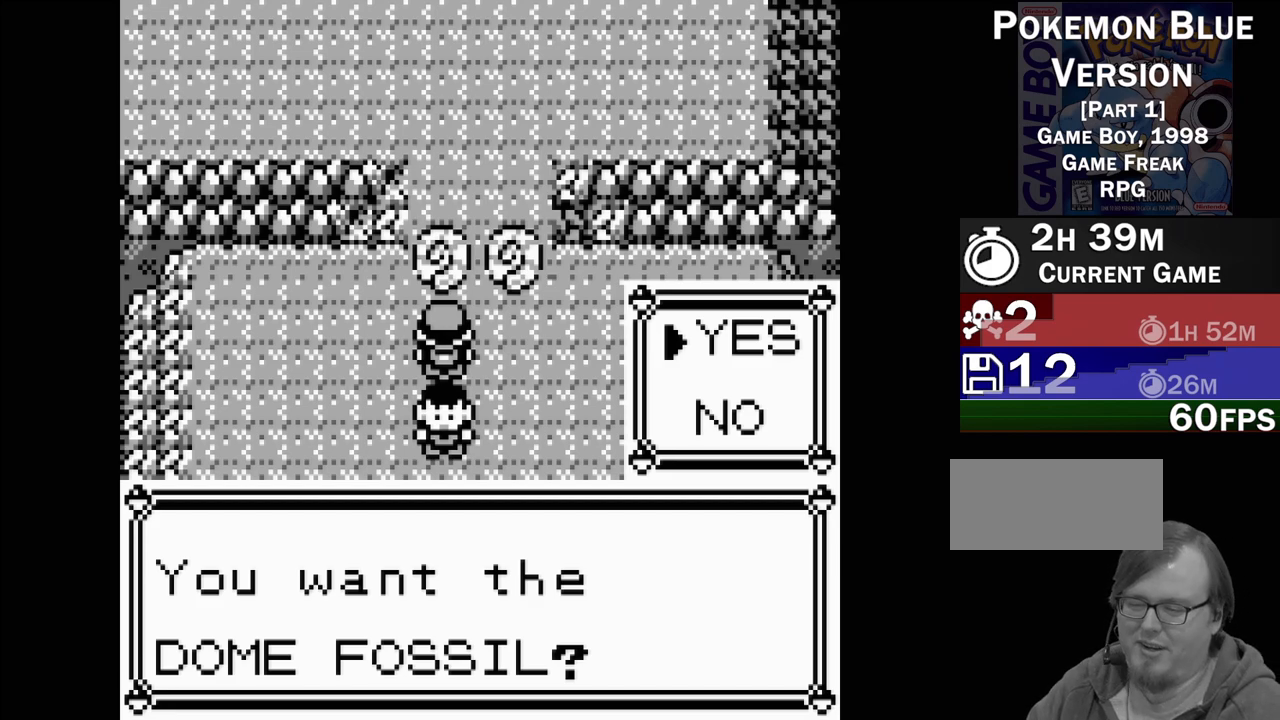
Gameplay with a controller (Nintendo layout); each line is a JSON object with the inputs held at the frame after it. "events" lists button and stick changes between this image and that frame as [ms after this image, input, new state], when the widget could be followed in between. Not read: L3 R3.
{"buttons": [], "events": [[333, "DPAD_DOWN", "down"], [450, "DPAD_DOWN", "up"]]}
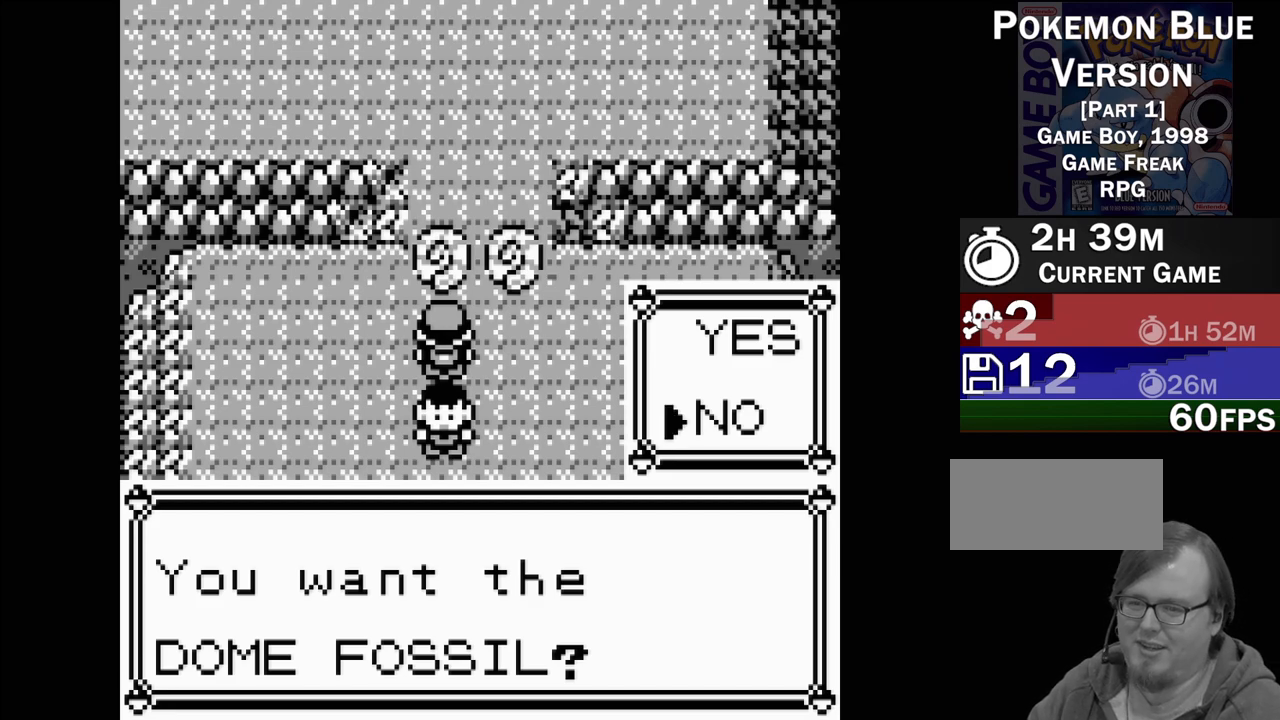
{"buttons": [], "events": [[17, "A", "down"], [133, "A", "up"]]}
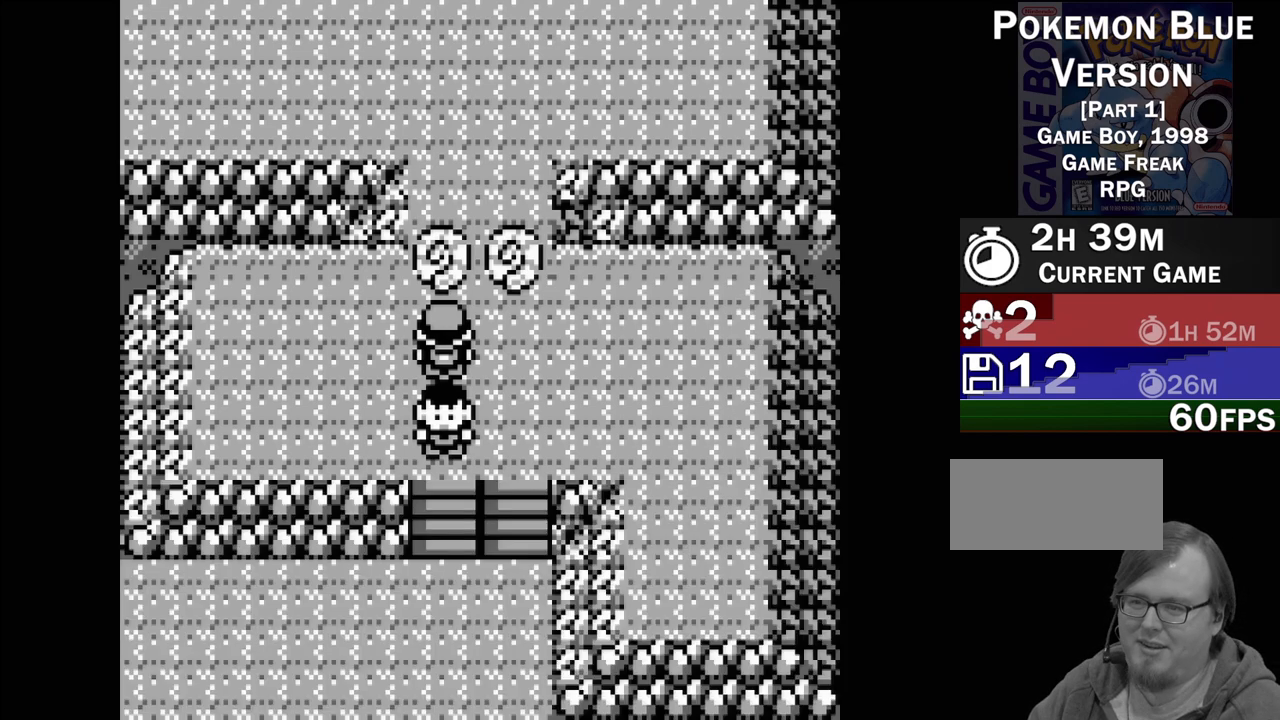
{"buttons": [], "events": [[50, "DPAD_RIGHT", "down"], [183, "DPAD_RIGHT", "up"], [383, "DPAD_UP", "down"], [483, "DPAD_UP", "up"]]}
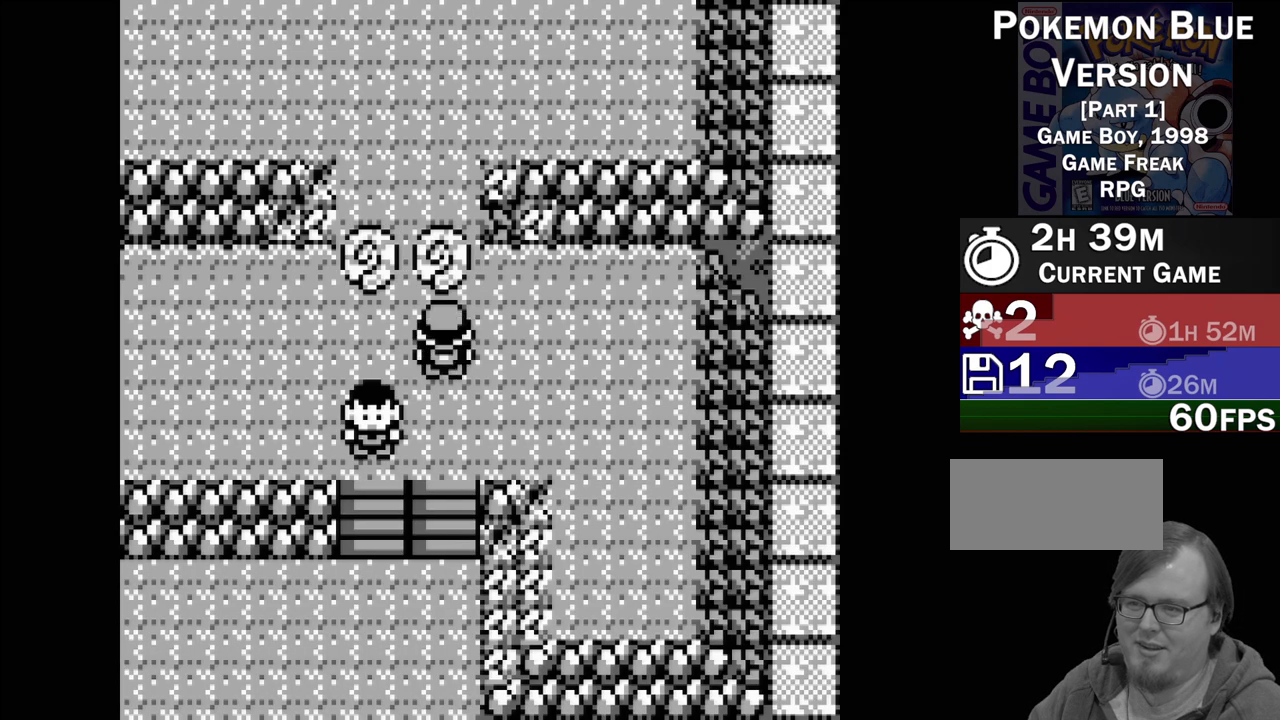
{"buttons": [], "events": [[117, "A", "down"], [233, "A", "up"]]}